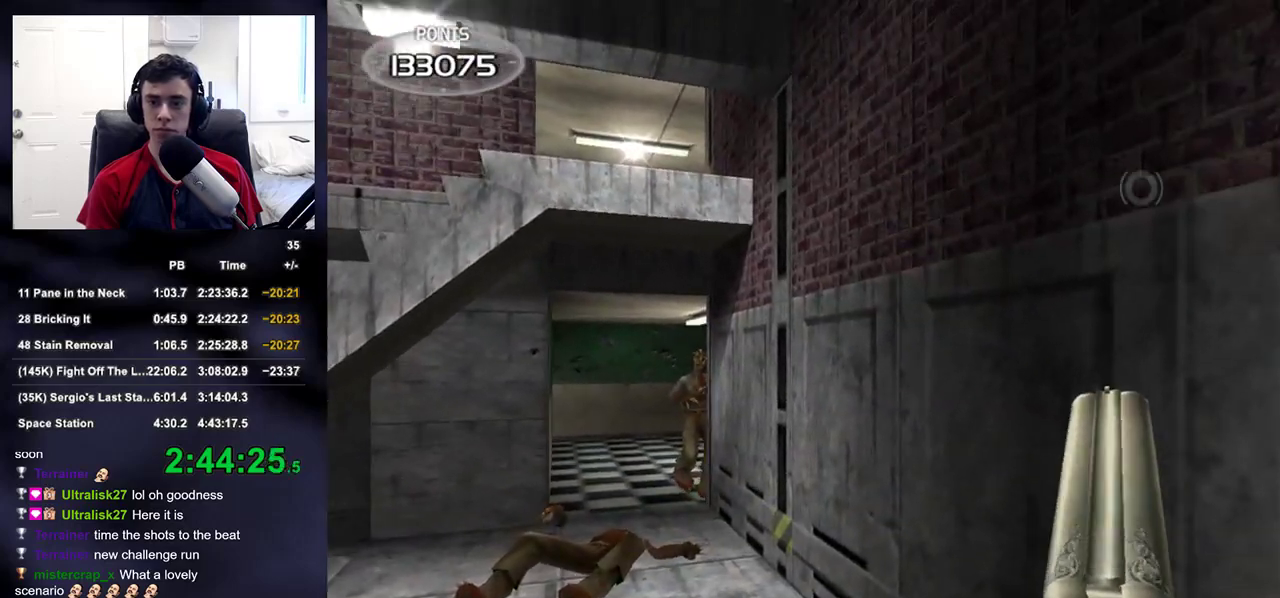
Gameplay with a controller (PlayStation layout); each line is a JSON object with the inputs held at the frame after it. "events" lists button and stick changes between this image and that frame as [ms after this image, input, new state], when the widget could be followed in between. Not read: L1.
{"buttons": [], "left_stick": "center", "right_stick": "center", "events": [[33, "right_stick", "center"], [267, "left_stick", "center"]]}
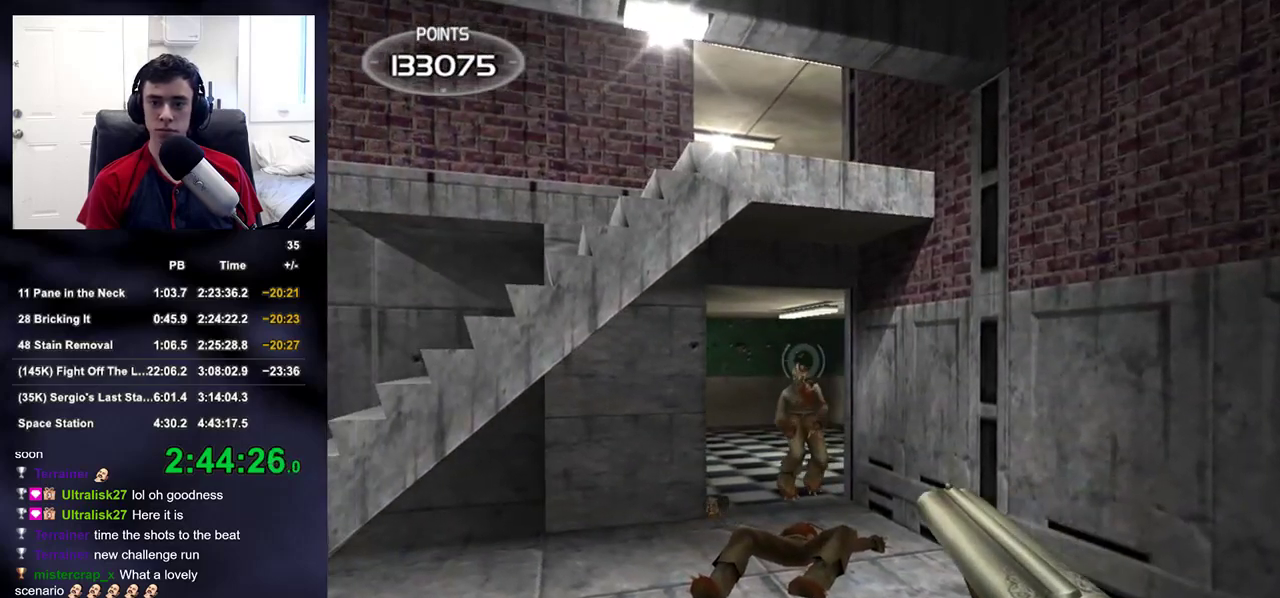
{"buttons": [], "left_stick": "up-right", "right_stick": "left", "events": [[33, "R2", "down"], [100, "right_stick", "left"], [117, "left_stick", "down-right"], [167, "R2", "up"], [433, "left_stick", "up-right"]]}
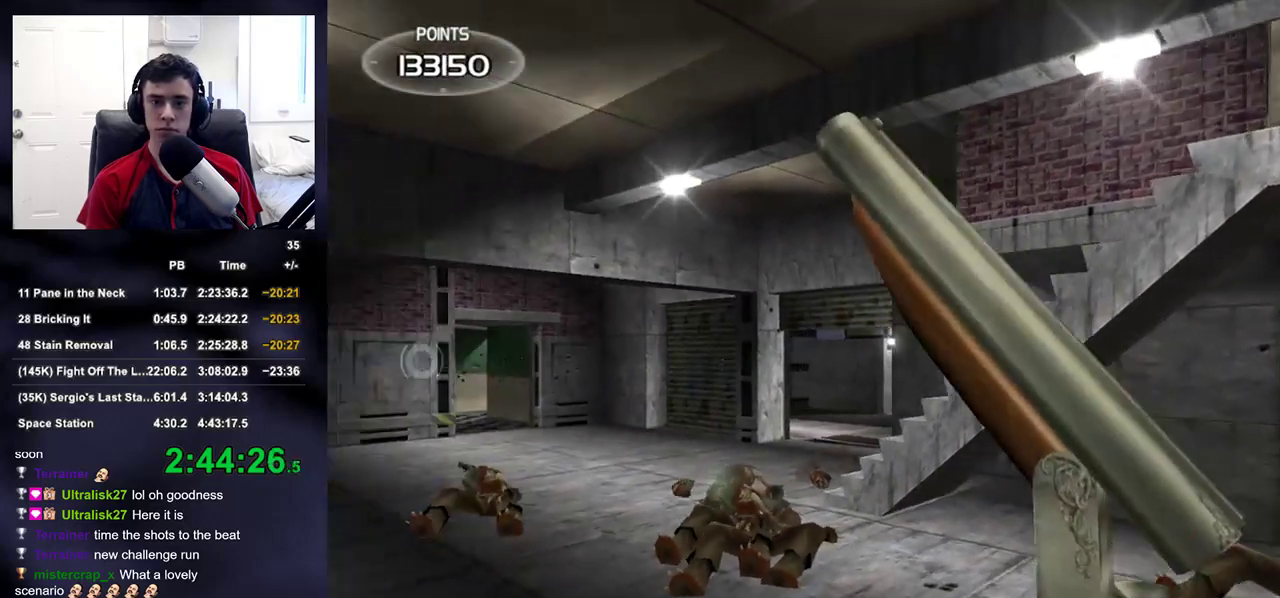
{"buttons": [], "left_stick": "up-left", "right_stick": "center", "events": [[150, "left_stick", "up-left"], [167, "right_stick", "center"], [383, "right_stick", "down"], [467, "right_stick", "center"]]}
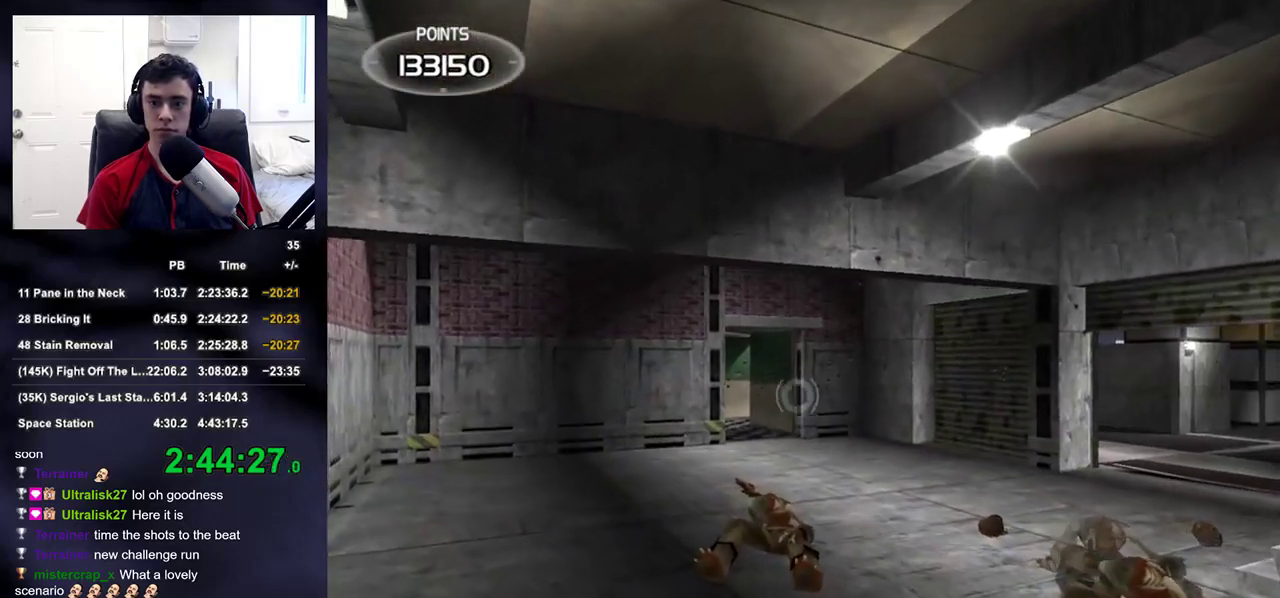
{"buttons": [], "left_stick": "center", "right_stick": "center", "events": [[150, "right_stick", "down-right"], [300, "left_stick", "left"], [433, "right_stick", "center"], [500, "left_stick", "center"]]}
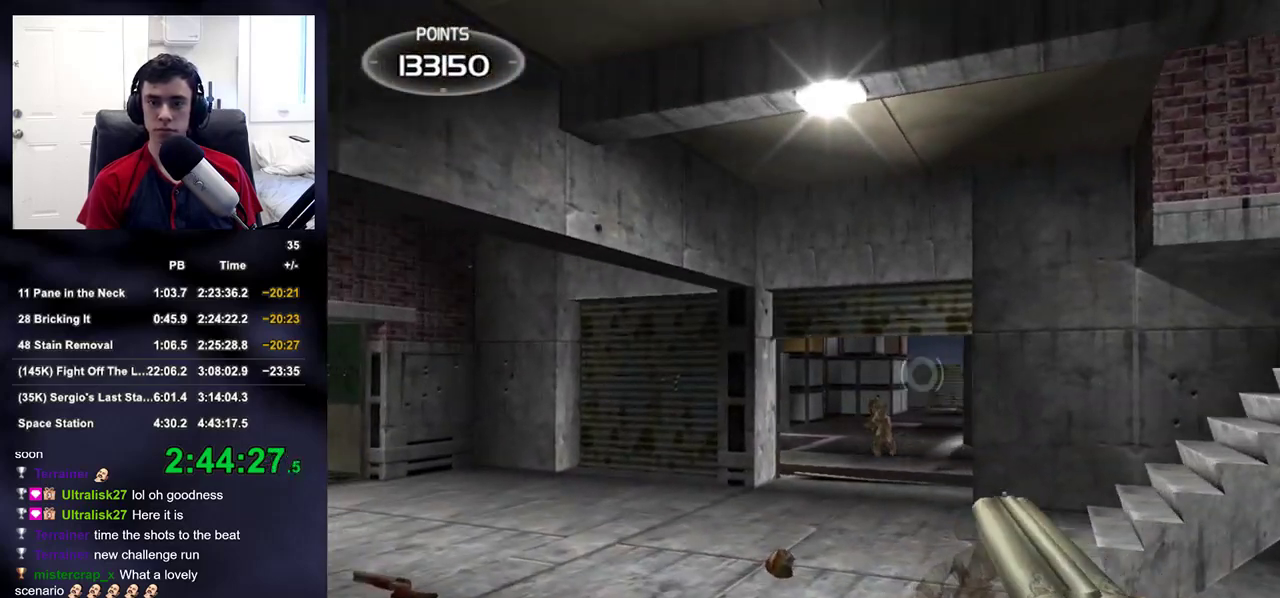
{"buttons": ["CROSS"], "left_stick": "center", "right_stick": "center", "events": [[50, "START", "down"], [167, "START", "up"], [183, "DPAD_DOWN", "down"], [250, "DPAD_DOWN", "up"], [333, "DPAD_DOWN", "down"], [400, "DPAD_DOWN", "up"], [433, "CROSS", "down"]]}
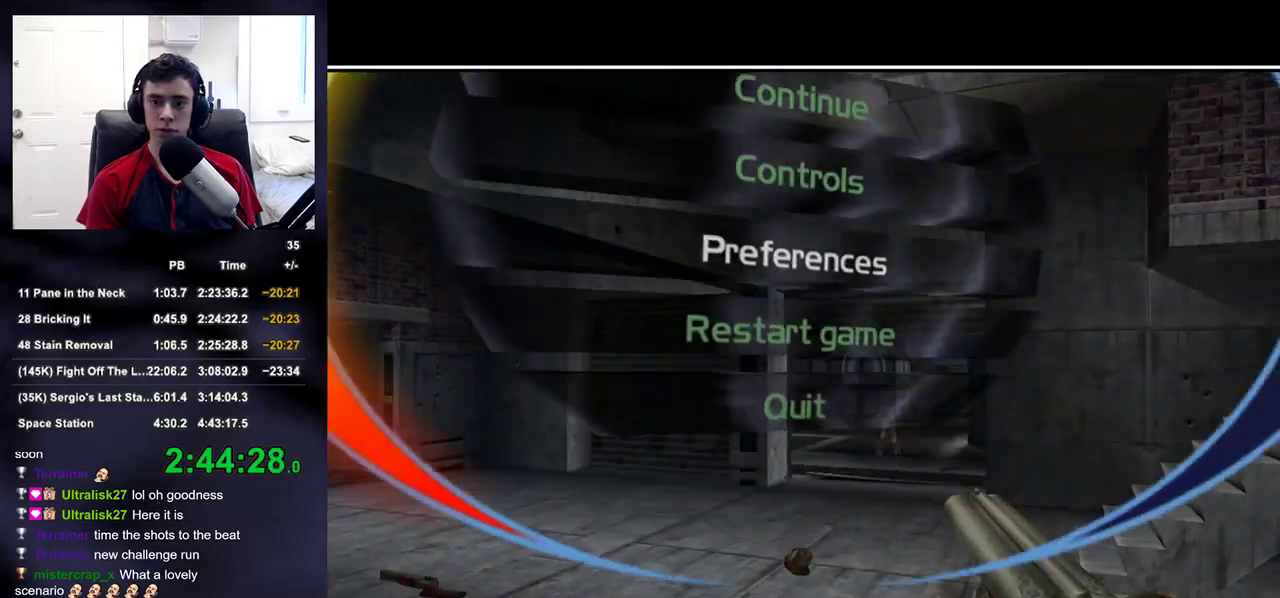
{"buttons": [], "left_stick": "center", "right_stick": "center", "events": [[33, "CROSS", "up"], [50, "DPAD_DOWN", "down"], [133, "DPAD_DOWN", "up"], [250, "DPAD_DOWN", "down"], [333, "DPAD_DOWN", "up"], [417, "DPAD_DOWN", "down"], [500, "DPAD_DOWN", "up"]]}
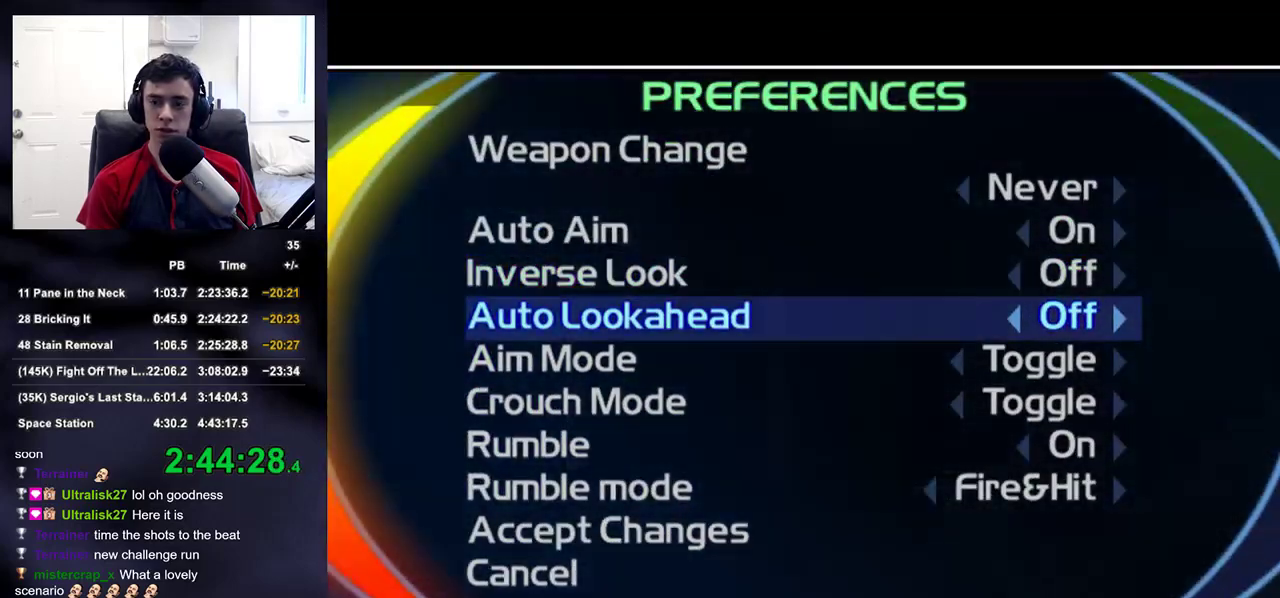
{"buttons": [], "left_stick": "center", "right_stick": "center", "events": [[67, "DPAD_DOWN", "down"], [150, "DPAD_DOWN", "up"]]}
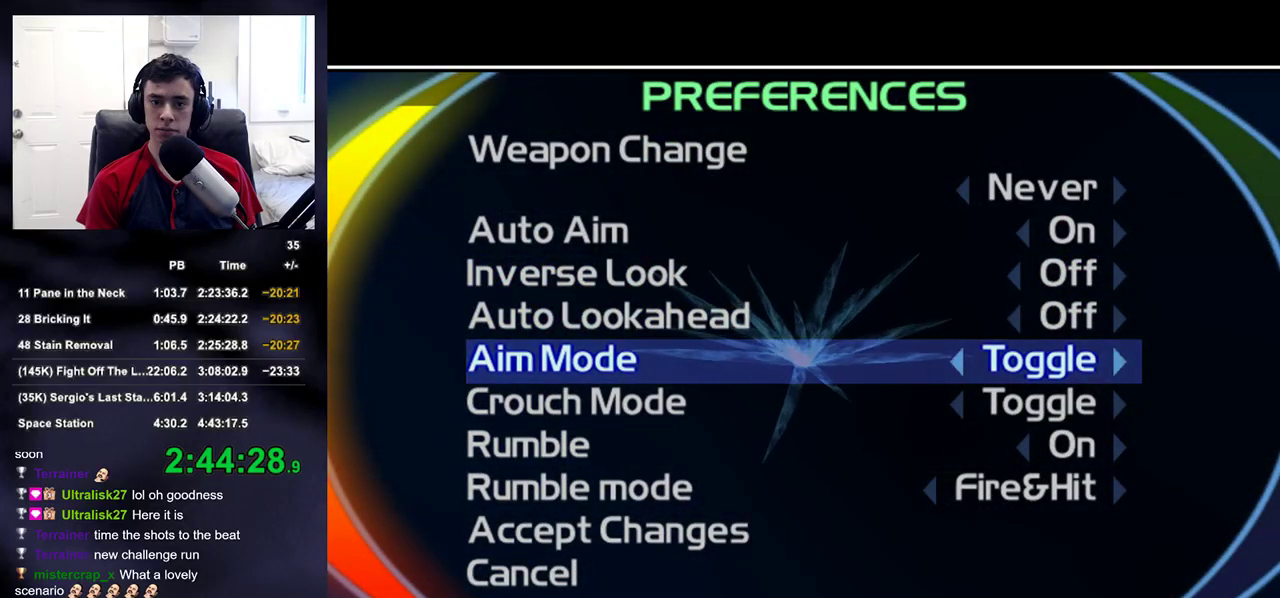
{"buttons": [], "left_stick": "center", "right_stick": "center", "events": [[67, "DPAD_DOWN", "down"], [150, "DPAD_DOWN", "up"], [417, "DPAD_UP", "down"], [467, "DPAD_UP", "up"]]}
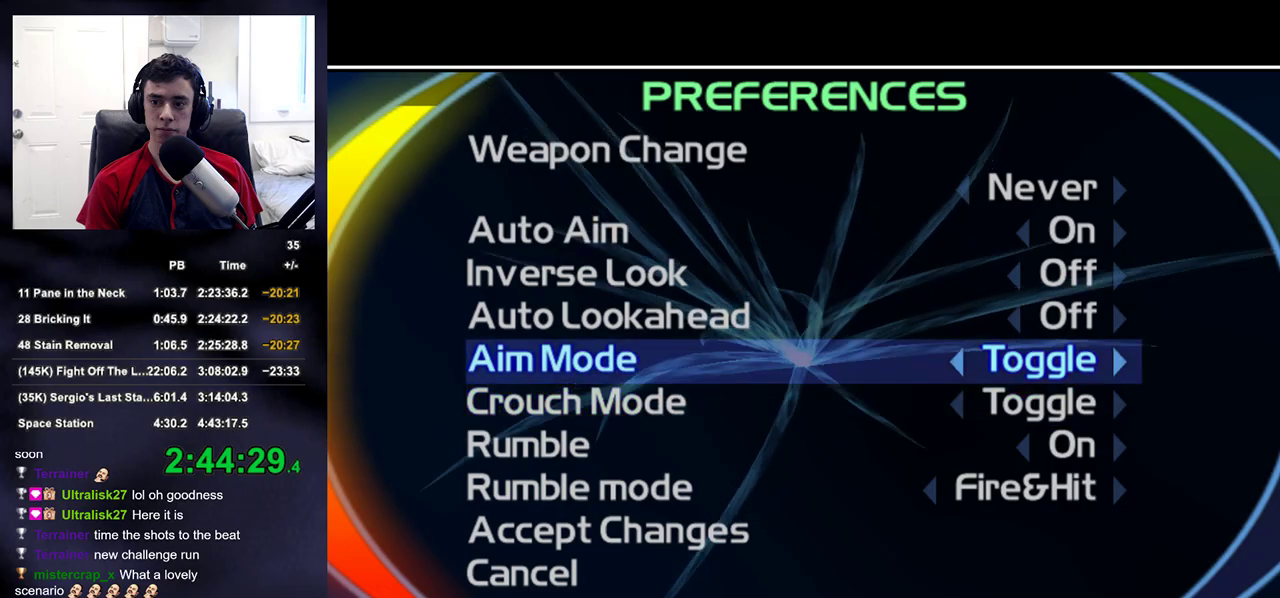
{"buttons": ["CIRCLE"], "left_stick": "center", "right_stick": "center", "events": [[250, "DPAD_RIGHT", "down"], [317, "DPAD_RIGHT", "up"], [467, "CIRCLE", "down"]]}
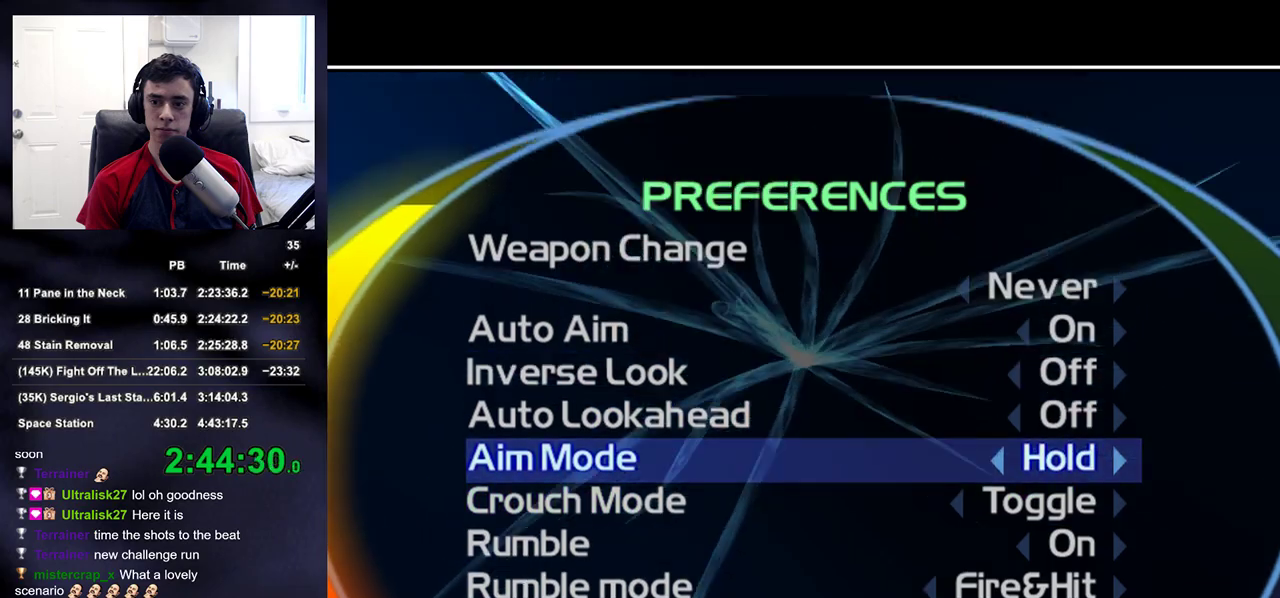
{"buttons": [], "left_stick": "center", "right_stick": "center", "events": [[33, "CIRCLE", "up"], [317, "CROSS", "down"], [400, "CROSS", "up"]]}
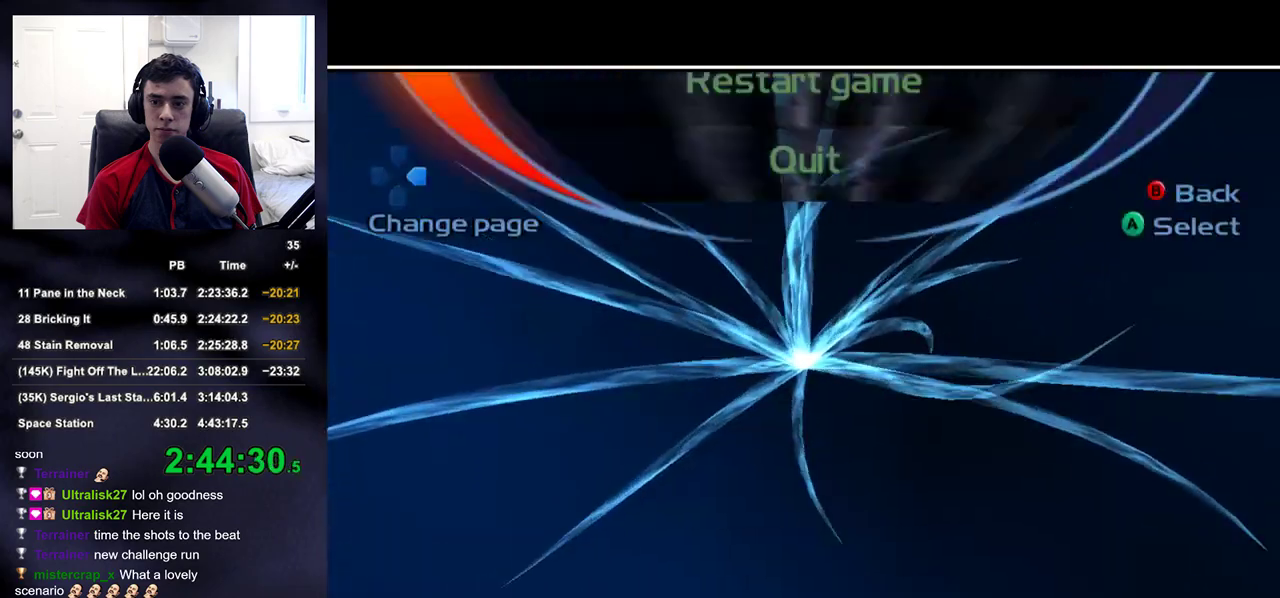
{"buttons": [], "left_stick": "center", "right_stick": "center", "events": []}
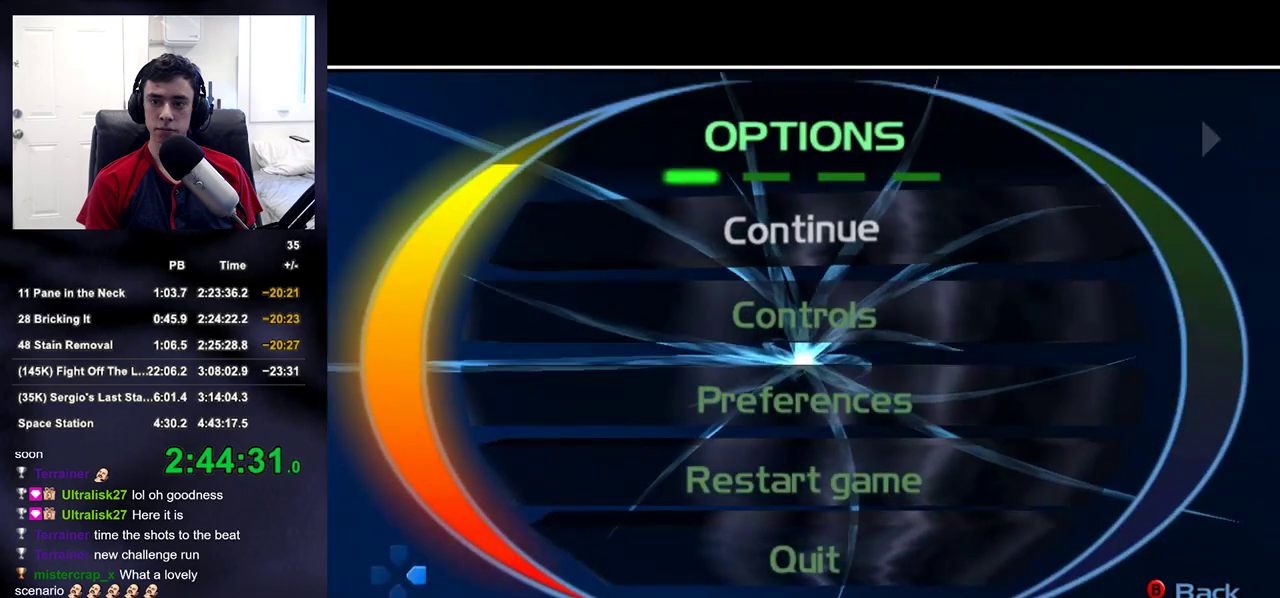
{"buttons": [], "left_stick": "center", "right_stick": "center", "events": [[50, "CROSS", "down"], [133, "CROSS", "up"]]}
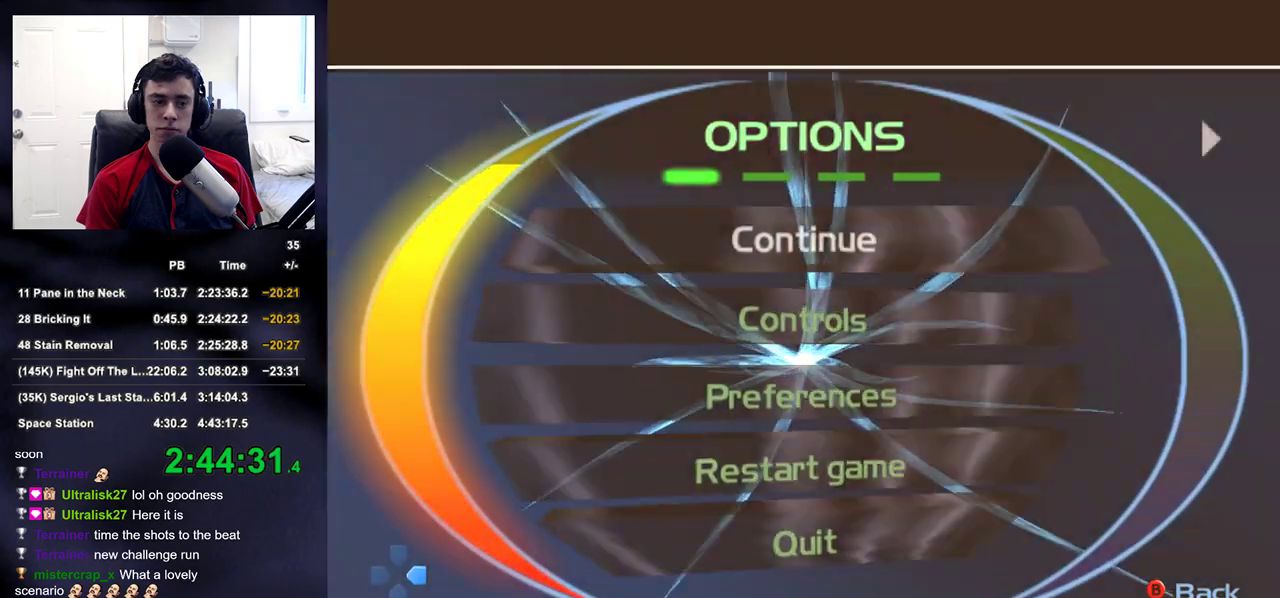
{"buttons": [], "left_stick": "center", "right_stick": "center", "events": []}
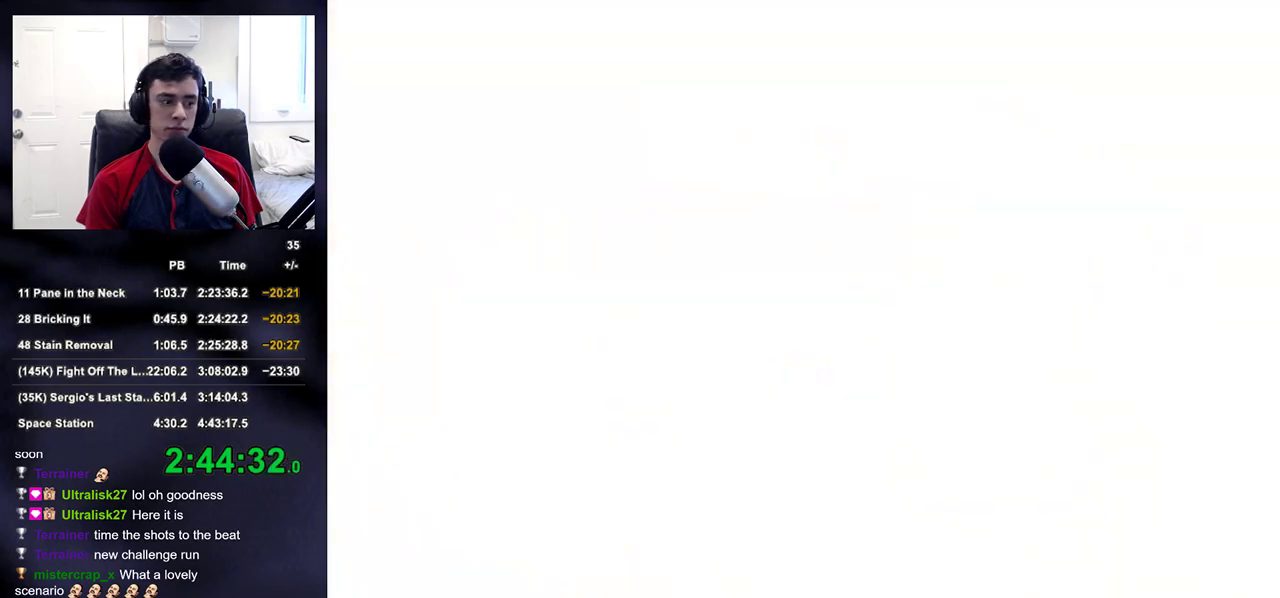
{"buttons": ["L2"], "left_stick": "up-right", "right_stick": "down", "events": [[83, "left_stick", "down-right"], [133, "L2", "down"], [217, "L2", "up"], [300, "L2", "down"], [383, "L2", "up"], [433, "L2", "down"], [500, "left_stick", "up-right"], [500, "right_stick", "down"]]}
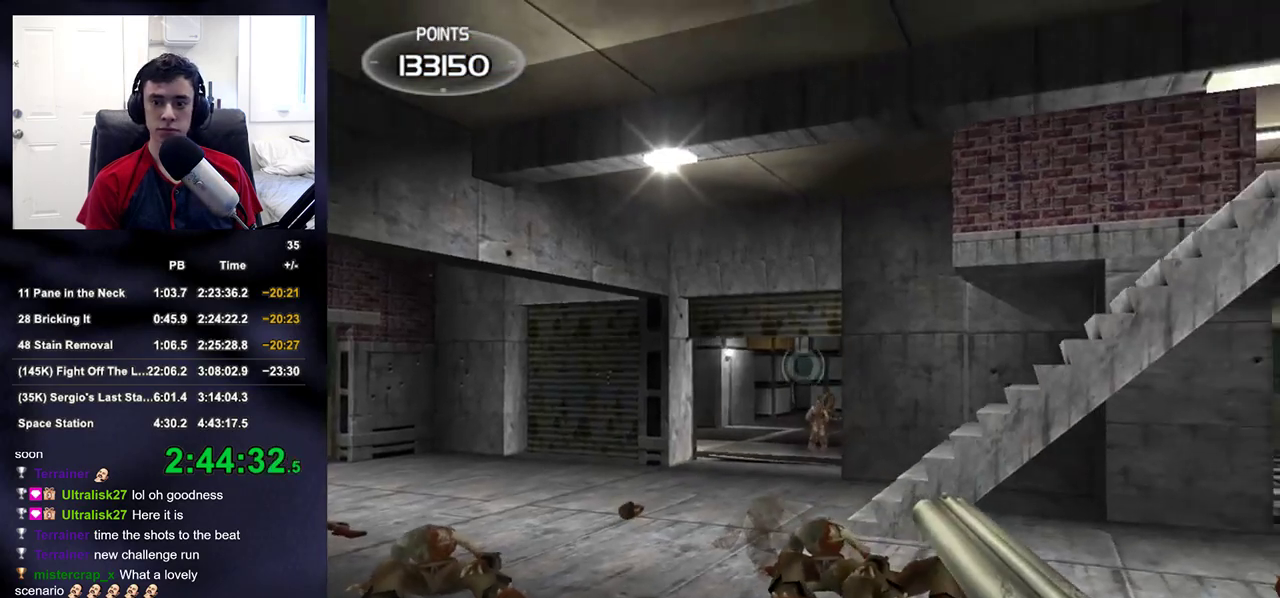
{"buttons": [], "left_stick": "up-left", "right_stick": "center", "events": [[33, "L2", "up"], [67, "right_stick", "center"], [100, "L2", "down"], [200, "L2", "up"], [200, "left_stick", "center"], [250, "left_stick", "left"], [317, "right_stick", "left"], [333, "left_stick", "up-left"], [450, "right_stick", "center"]]}
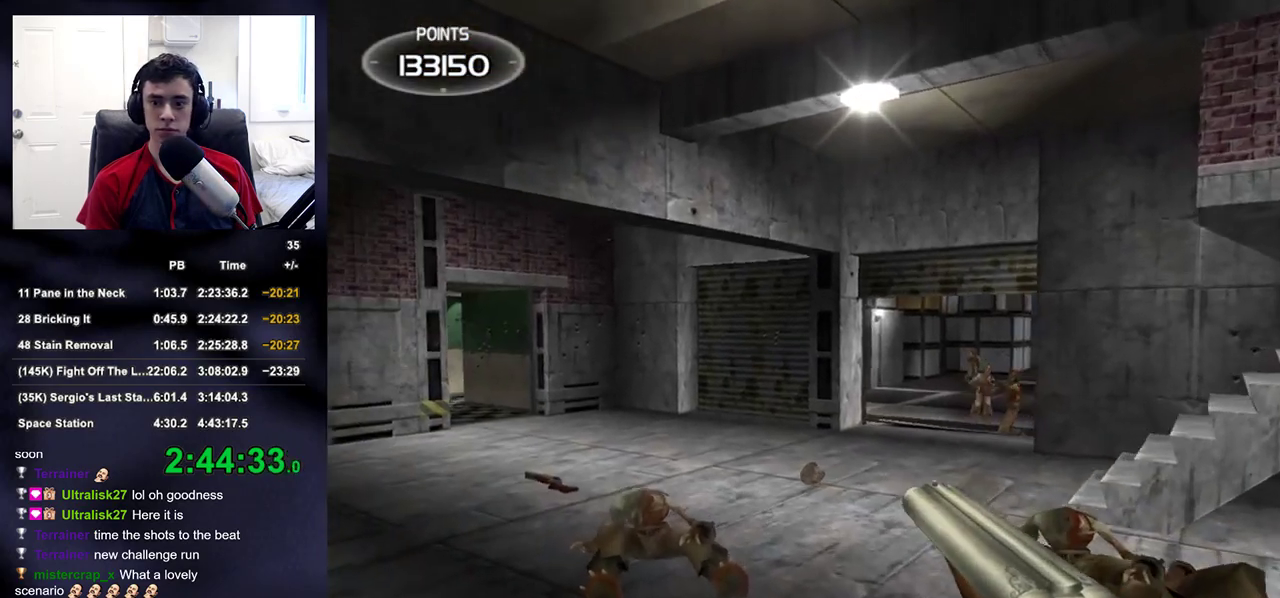
{"buttons": [], "left_stick": "up-left", "right_stick": "center", "events": []}
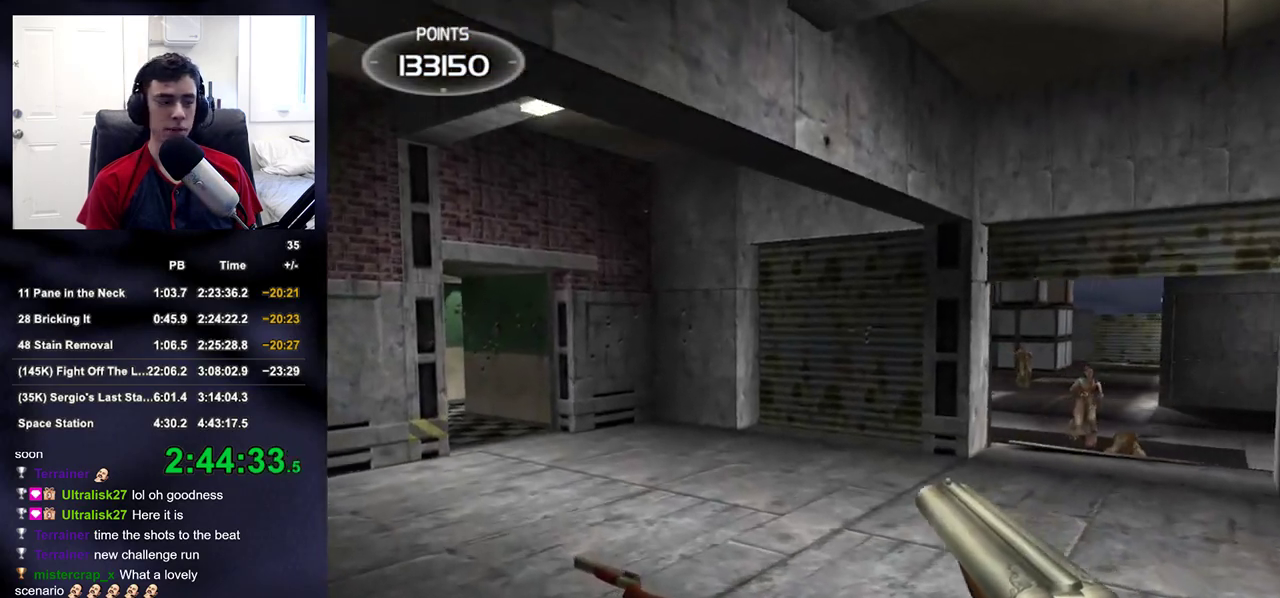
{"buttons": [], "left_stick": "up-left", "right_stick": "right", "events": [[217, "right_stick", "right"]]}
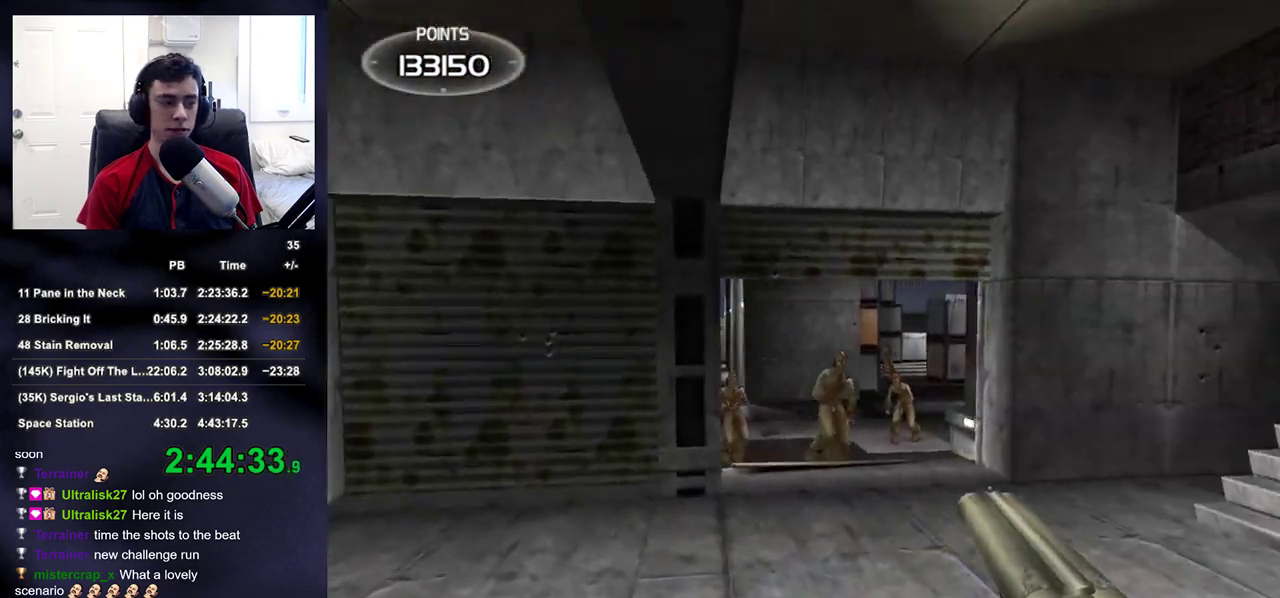
{"buttons": [], "left_stick": "right", "right_stick": "down-right", "events": [[33, "left_stick", "right"], [367, "right_stick", "down-right"]]}
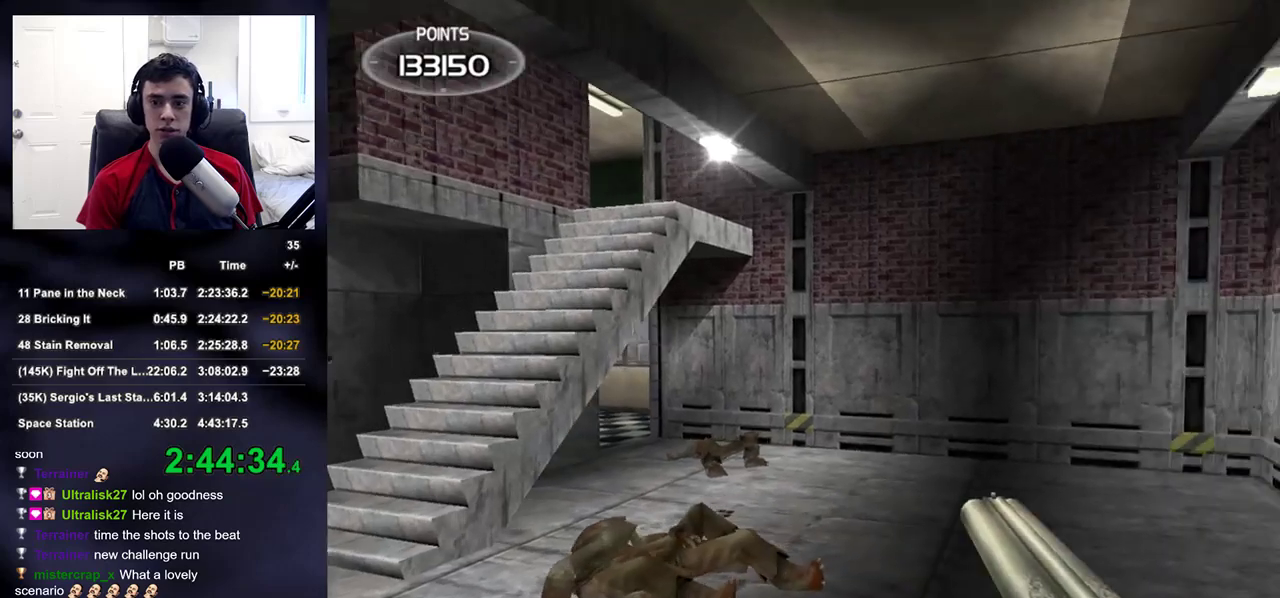
{"buttons": [], "left_stick": "up-right", "right_stick": "left", "events": [[17, "right_stick", "center"], [67, "right_stick", "left"], [417, "left_stick", "up-right"]]}
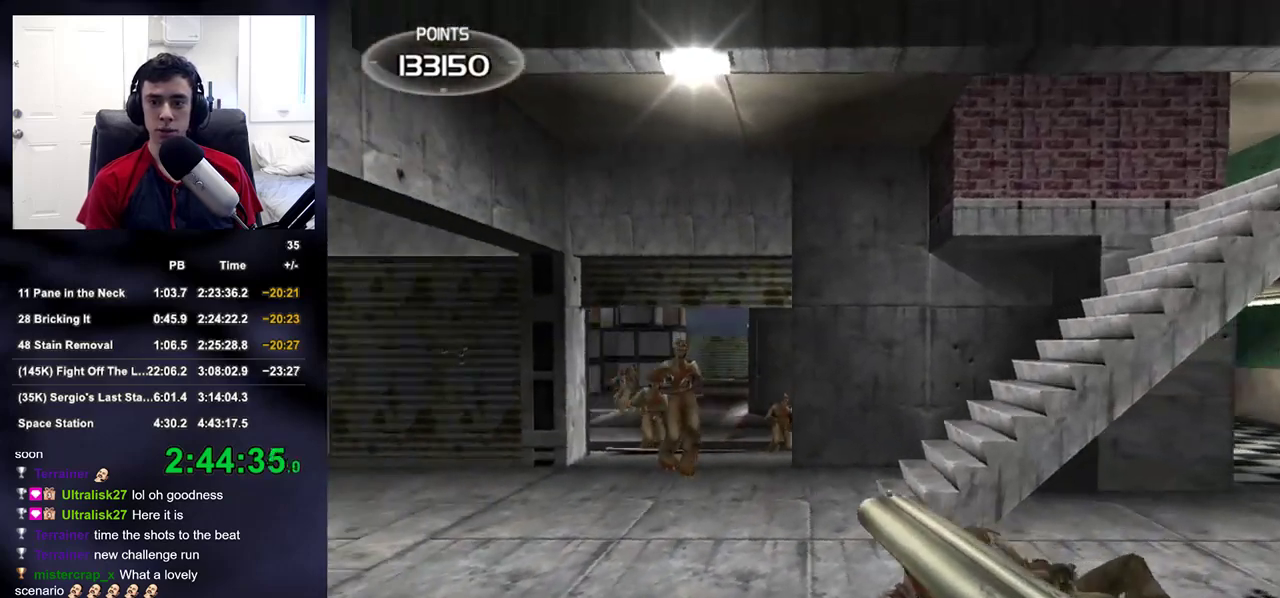
{"buttons": ["L2"], "left_stick": "left", "right_stick": "center", "events": [[117, "right_stick", "center"], [150, "L2", "down"], [150, "left_stick", "center"], [233, "left_stick", "left"], [350, "left_stick", "center"], [483, "left_stick", "left"]]}
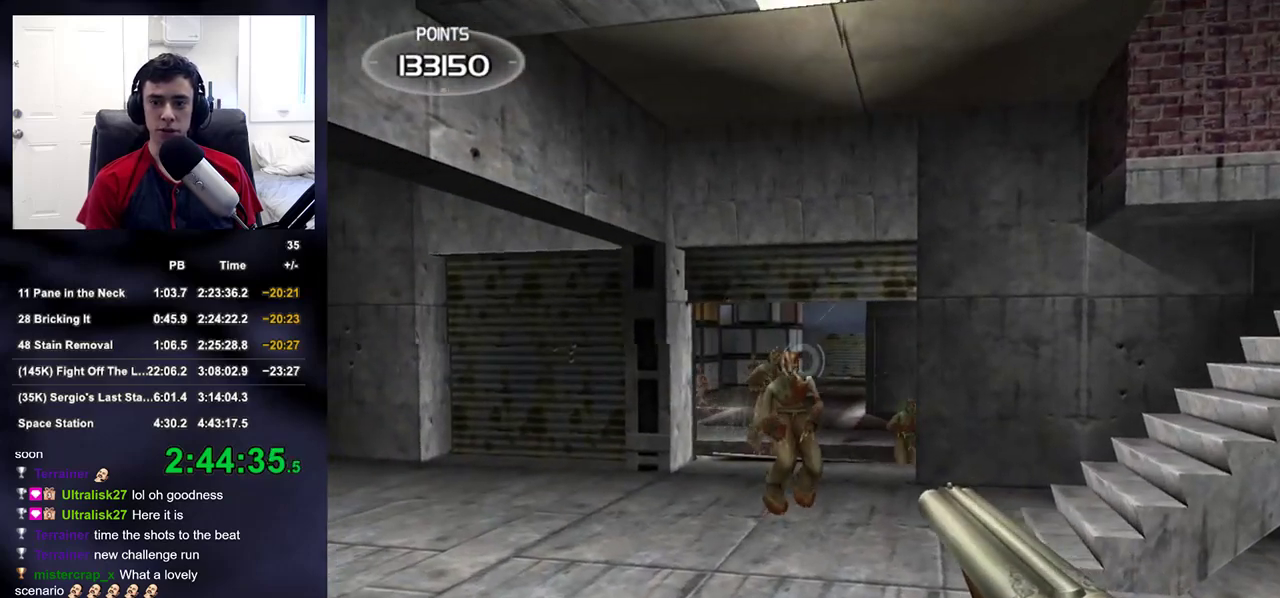
{"buttons": ["L2", "DPAD_DOWN", "DPAD_RIGHT"], "left_stick": "center", "right_stick": "up-left", "events": [[50, "R2", "down"], [67, "left_stick", "center"], [200, "R2", "up"], [317, "left_stick", "down-right"], [333, "R2", "down"], [400, "right_stick", "up-left"], [433, "left_stick", "up-right"], [467, "R2", "up"], [483, "DPAD_RIGHT", "down"], [483, "left_stick", "center"], [500, "DPAD_DOWN", "down"]]}
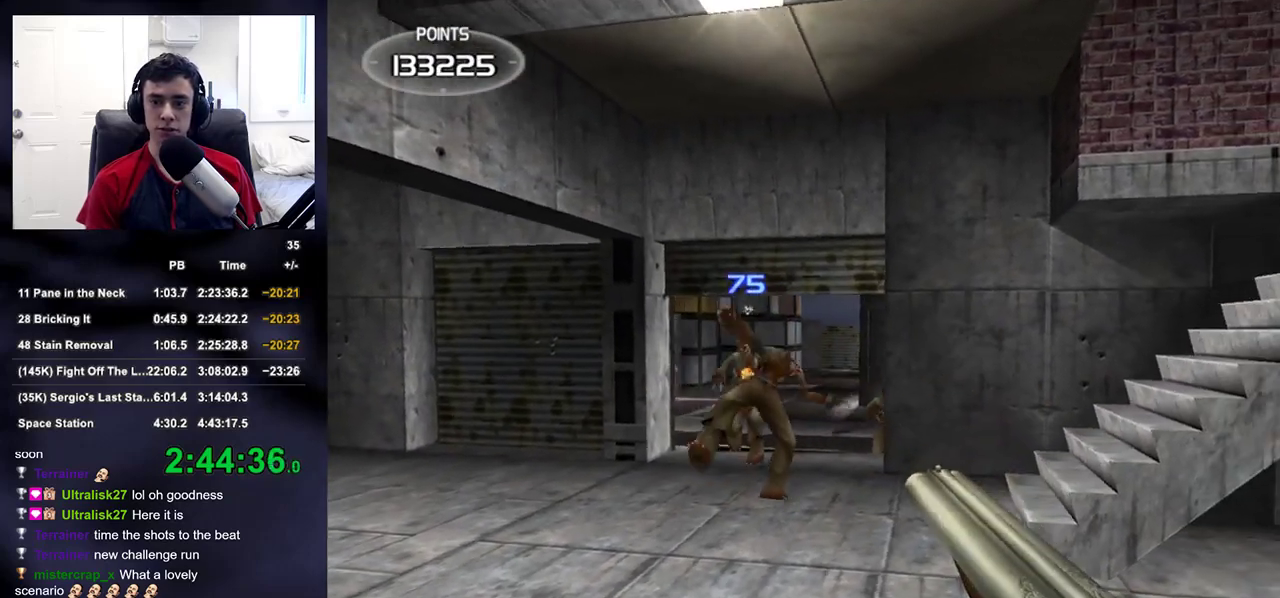
{"buttons": ["L2"], "left_stick": "center", "right_stick": "center"}
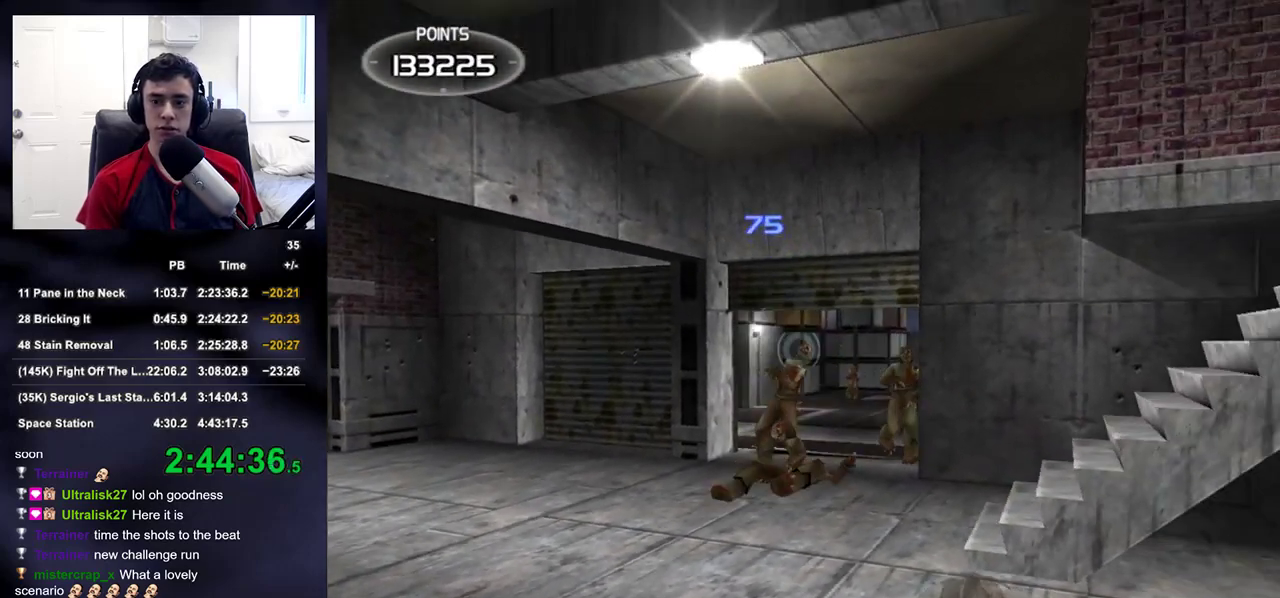
{"buttons": ["L2"], "left_stick": "center", "right_stick": "center", "events": [[200, "left_stick", "left"], [283, "R2", "down"], [333, "left_stick", "center"], [417, "R2", "up"]]}
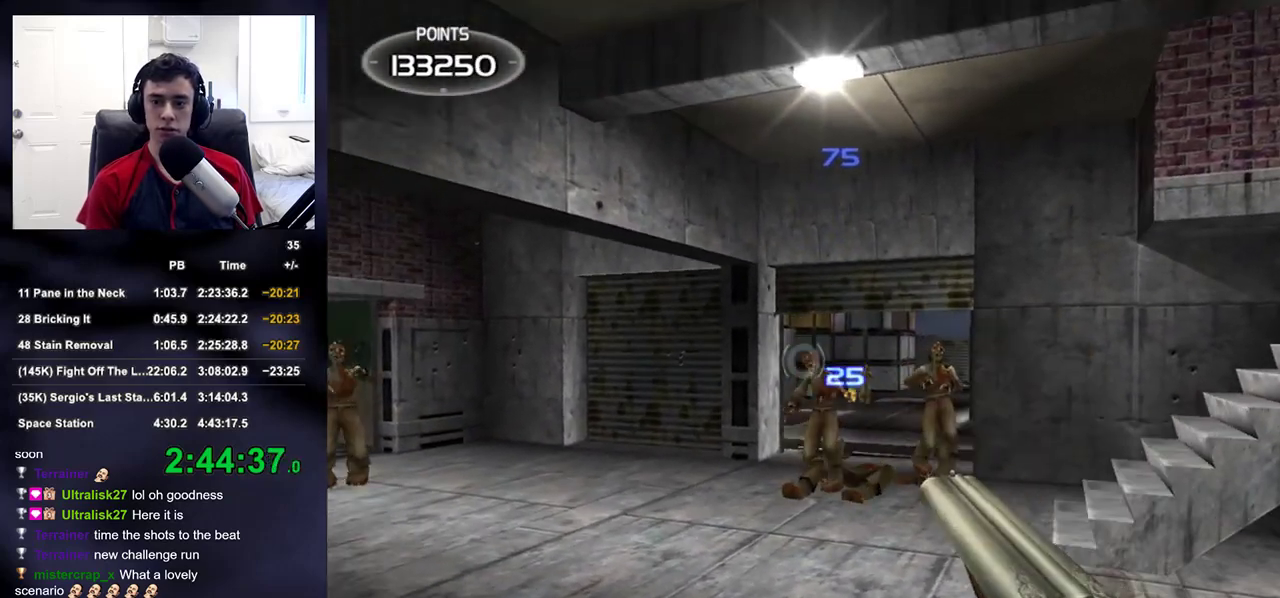
{"buttons": [], "left_stick": "right", "right_stick": "down-right", "events": [[183, "left_stick", "up-right"], [217, "R2", "down"], [267, "right_stick", "right"], [283, "left_stick", "center"], [300, "DPAD_UP", "down"], [317, "DPAD_LEFT", "down"], [333, "DPAD_UP", "up"], [333, "L2", "up"], [367, "DPAD_LEFT", "up"], [367, "R2", "up"], [367, "right_stick", "center"], [467, "left_stick", "right"], [483, "right_stick", "down-right"]]}
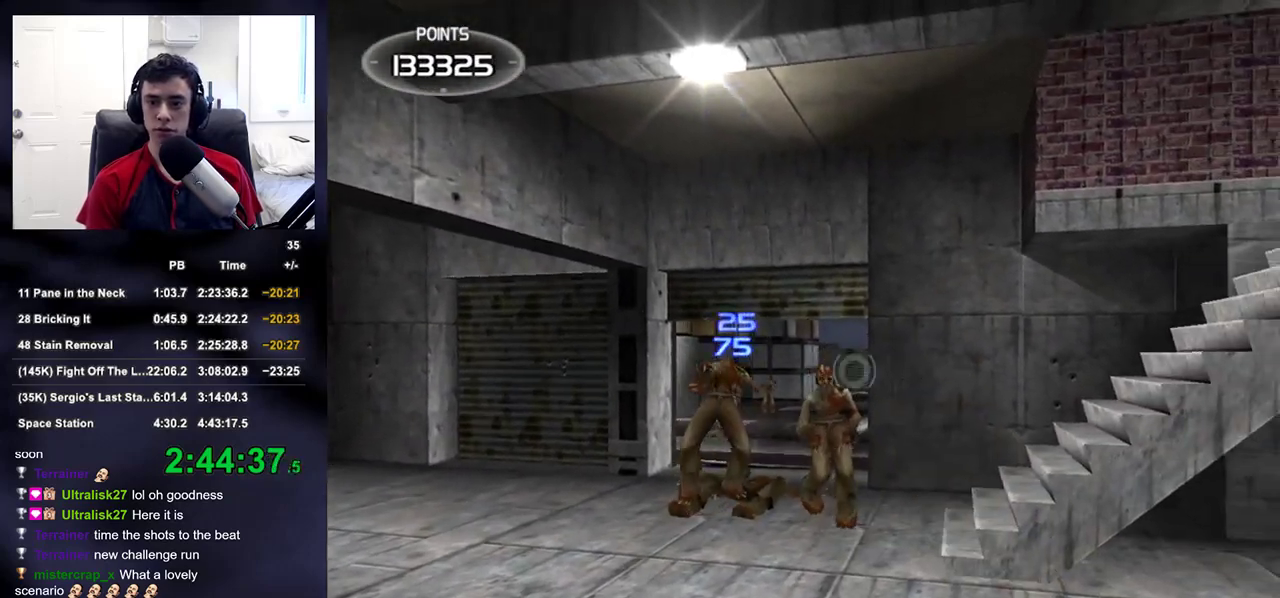
{"buttons": ["L2"], "left_stick": "right", "right_stick": "left", "events": [[217, "right_stick", "center"], [367, "right_stick", "left"], [483, "L2", "down"]]}
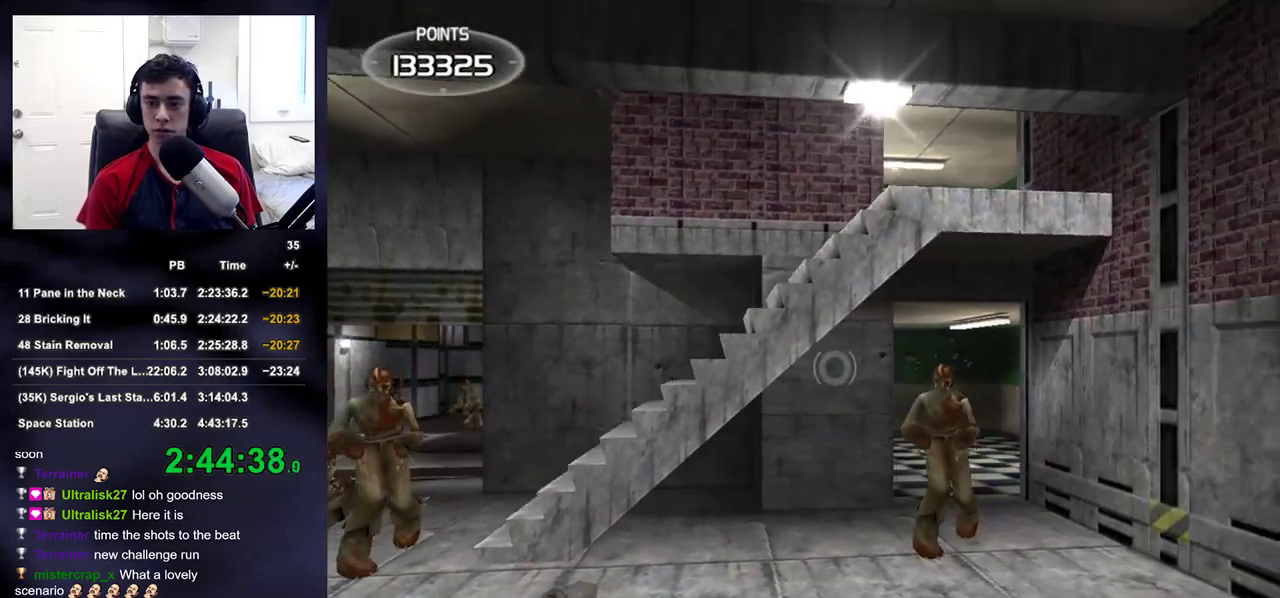
{"buttons": ["L2", "R2"], "left_stick": "center", "right_stick": "center", "events": [[67, "right_stick", "center"], [183, "left_stick", "center"], [333, "left_stick", "right"], [417, "left_stick", "center"], [433, "R2", "down"]]}
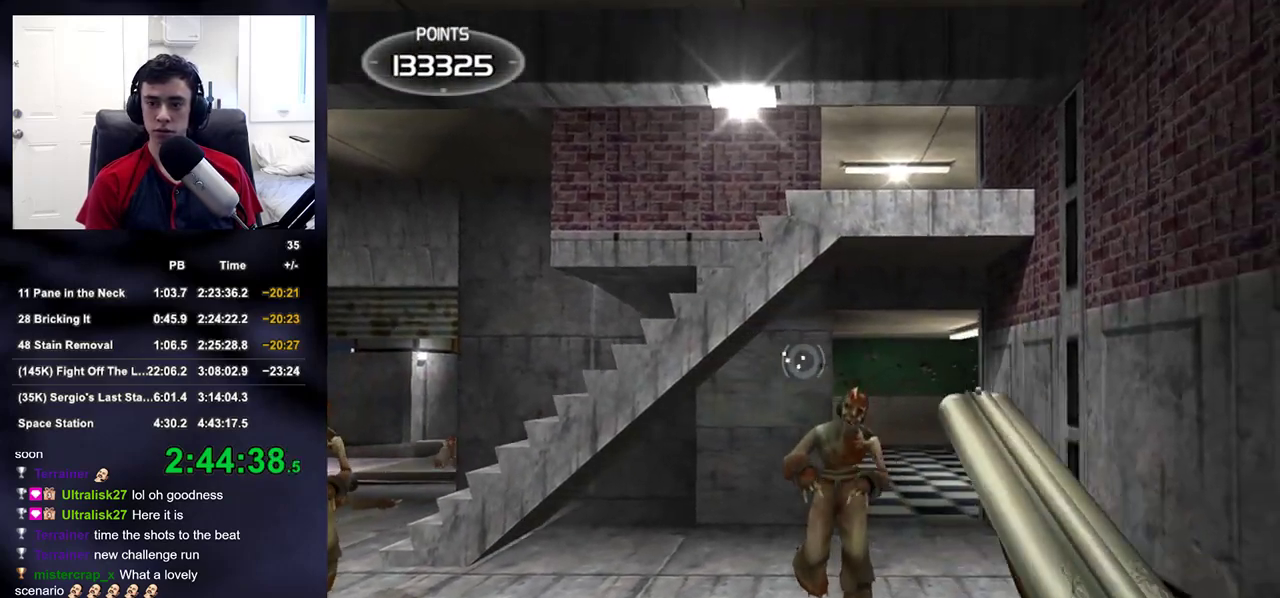
{"buttons": ["L2"], "left_stick": "center", "right_stick": "center", "events": [[17, "left_stick", "right"], [17, "right_stick", "left"], [67, "left_stick", "center"], [100, "R2", "up"], [367, "right_stick", "center"]]}
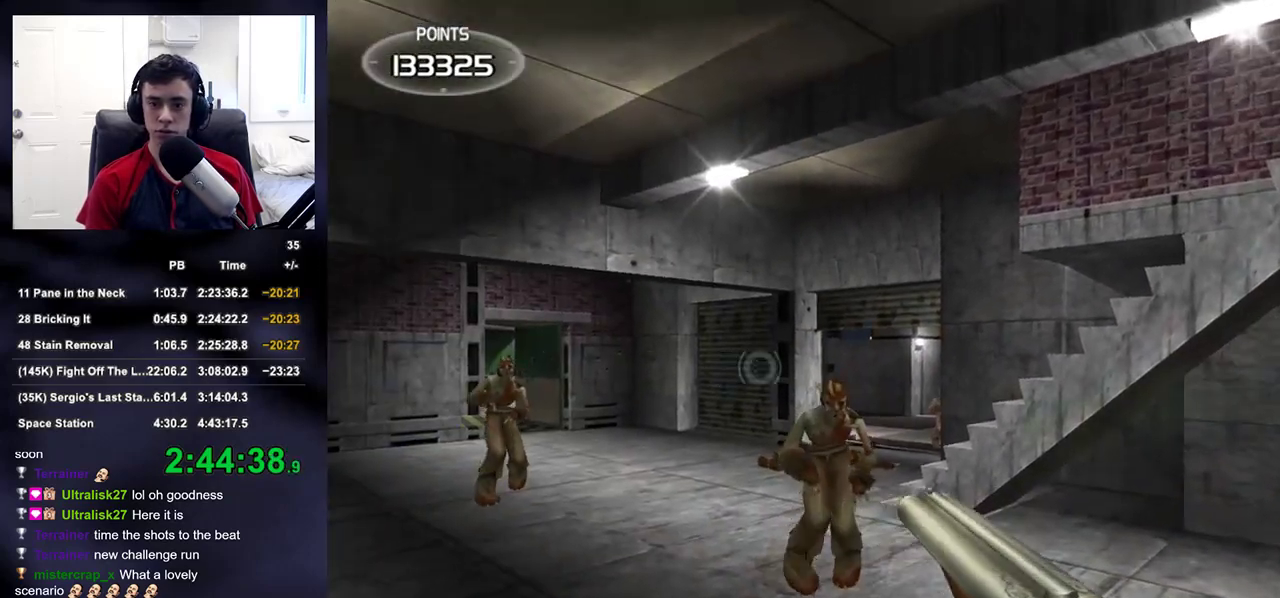
{"buttons": [], "left_stick": "up-left", "right_stick": "right", "events": [[83, "left_stick", "up"], [167, "R2", "down"], [183, "DPAD_RIGHT", "down"], [200, "left_stick", "center"], [217, "DPAD_UP", "down"], [233, "DPAD_LEFT", "down"], [233, "DPAD_RIGHT", "up"], [233, "right_stick", "right"], [250, "L2", "up"], [283, "DPAD_UP", "up"], [300, "DPAD_LEFT", "up"], [300, "R2", "up"], [317, "right_stick", "up-left"], [383, "right_stick", "center"], [417, "left_stick", "up-left"], [467, "right_stick", "right"]]}
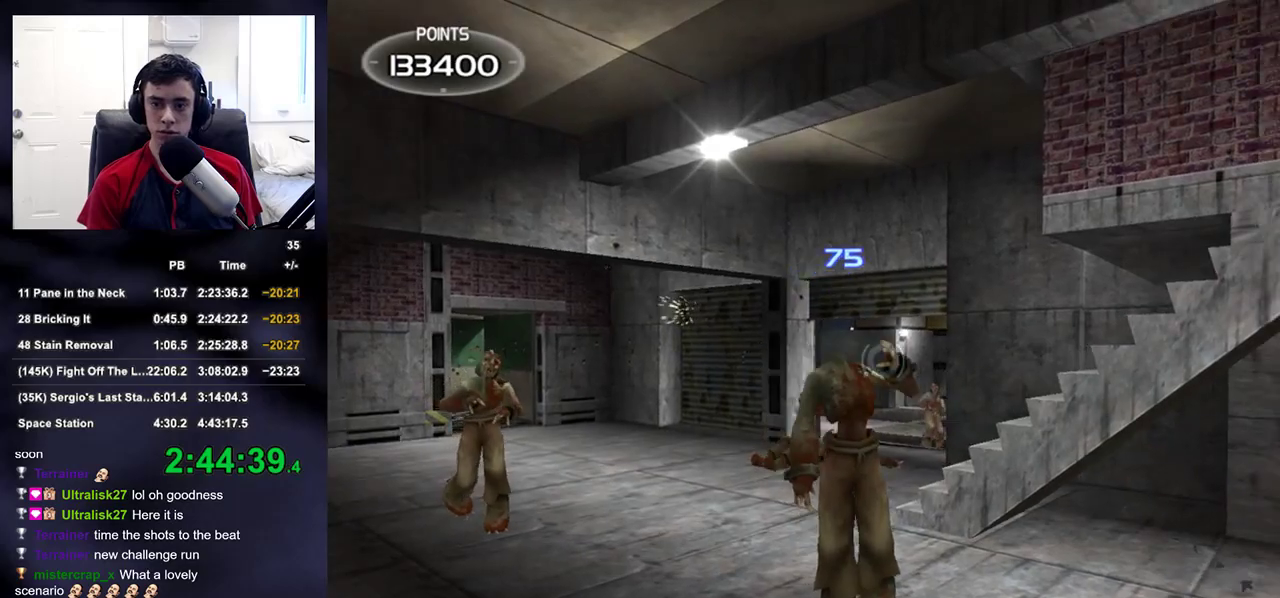
{"buttons": ["L2"], "left_stick": "up-left", "right_stick": "center", "events": [[117, "right_stick", "center"], [467, "L2", "down"]]}
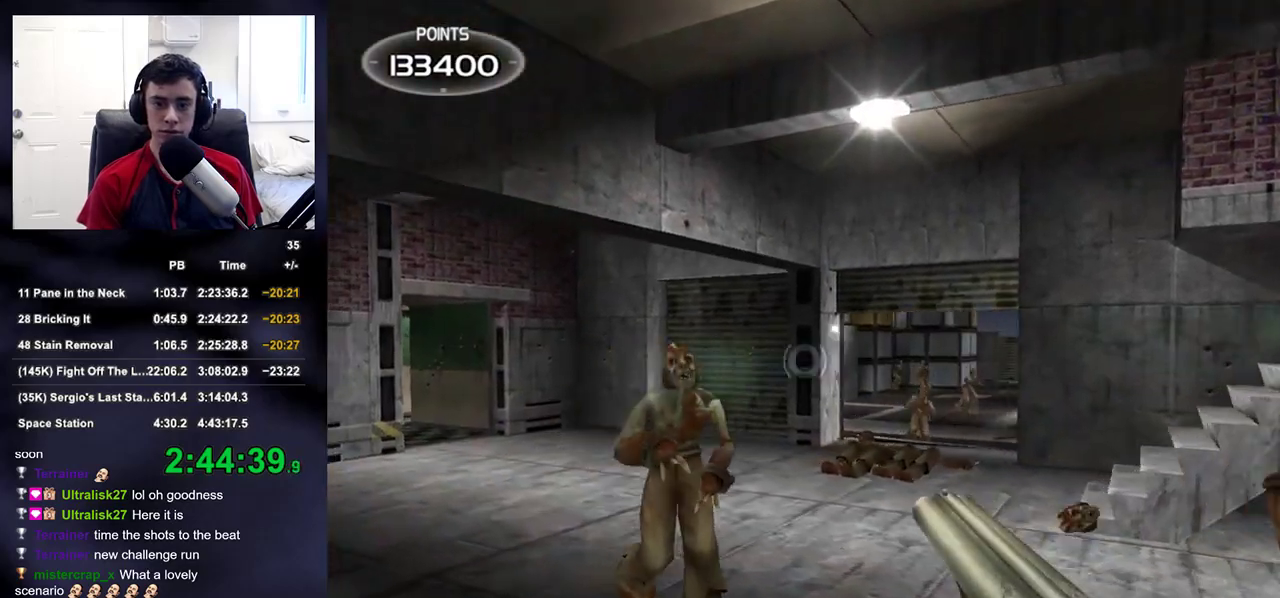
{"buttons": [], "left_stick": "center", "right_stick": "right", "events": [[183, "R2", "down"], [200, "right_stick", "right"], [317, "DPAD_RIGHT", "down"], [317, "left_stick", "center"], [333, "DPAD_LEFT", "down"], [333, "DPAD_RIGHT", "up"], [333, "DPAD_UP", "down"], [333, "L2", "up"], [367, "DPAD_UP", "up"], [367, "R2", "up"], [450, "DPAD_LEFT", "up"]]}